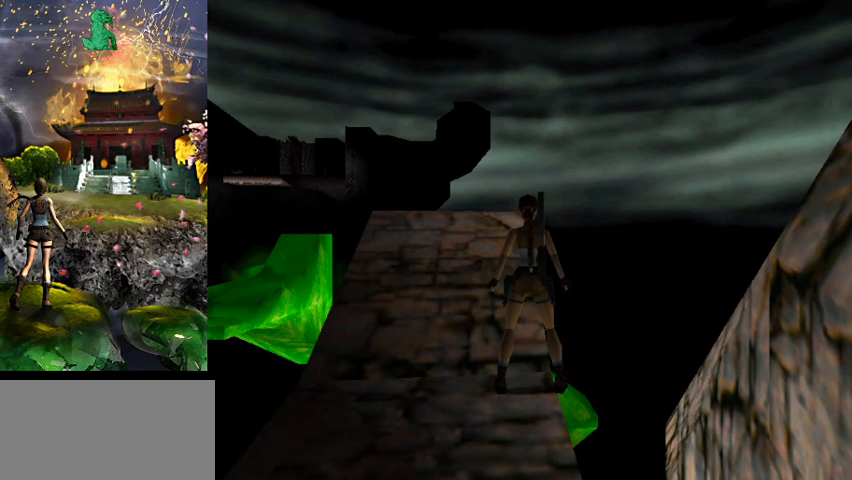
Gameplay with keyboard; each line is a JSON object with the keys held at the frame after it. "events" lists presses ("down") and releases ("up") of "0", "1", "2", "3", "4", "5", "6", "7", "8", "9", "a", "act", "crouch", "d", "dash", "down", "flare", "gun", "inv", "jump", "left", "look", "right", "roll", "s", "sl", "sr", "up", "w" and "walk" between this image and that frame as [ms after this image, input, new state], when the widget could be followed in between. No other keys are recorded. Mouse input is not recorded. Key names are as the overlay labels them; some are game actions (e.g. jump) rather than physical keys.
{"keys": ["s"], "events": [[100, "a", "down"], [267, "a", "up"], [433, "s", "down"]]}
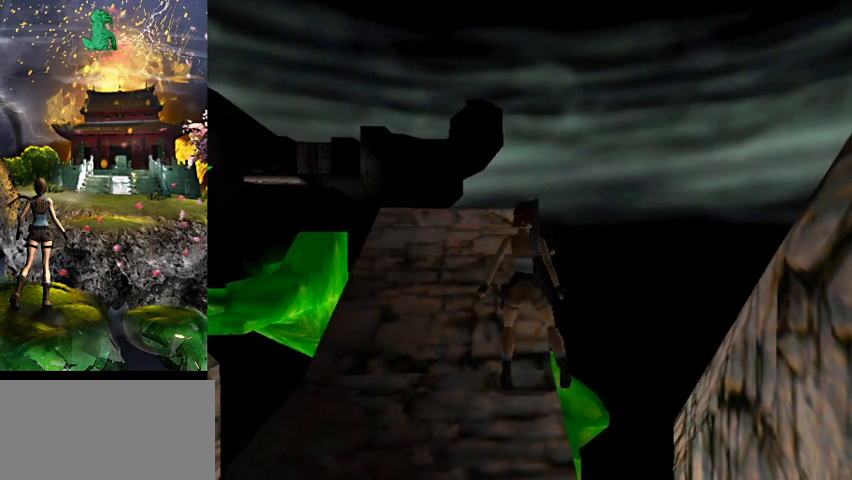
{"keys": [], "events": [[300, "s", "up"], [333, "right", "down"], [400, "right", "up"]]}
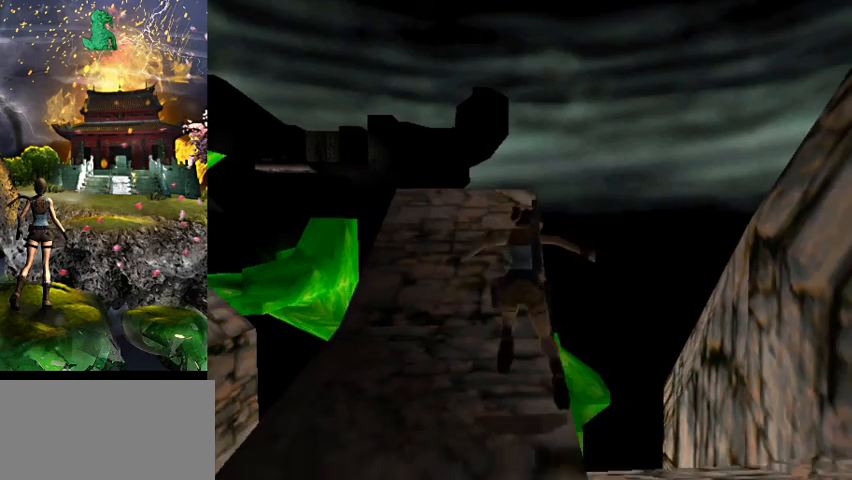
{"keys": ["jump", "w"], "events": [[300, "jump", "down"], [300, "w", "down"]]}
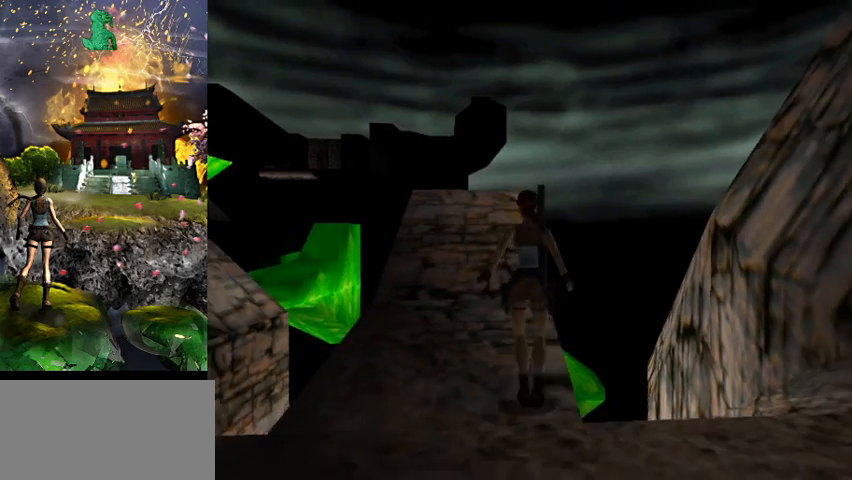
{"keys": [], "events": [[233, "jump", "up"], [267, "w", "up"]]}
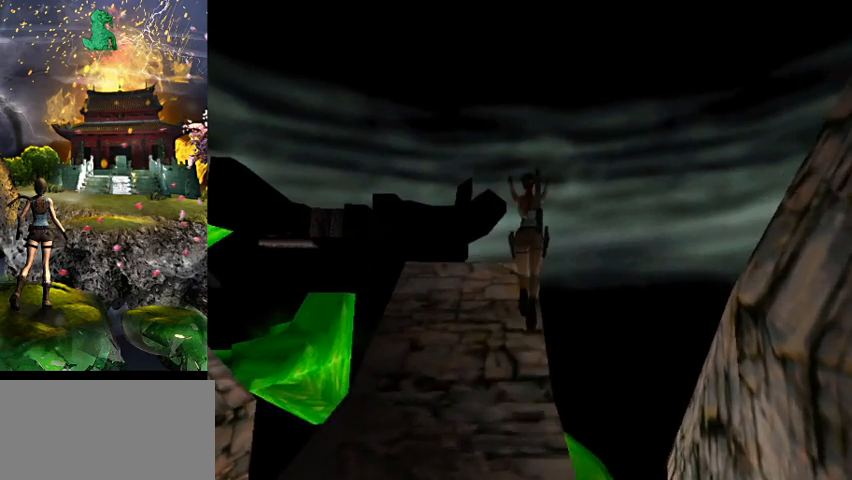
{"keys": [], "events": [[400, "right", "down"], [500, "right", "up"]]}
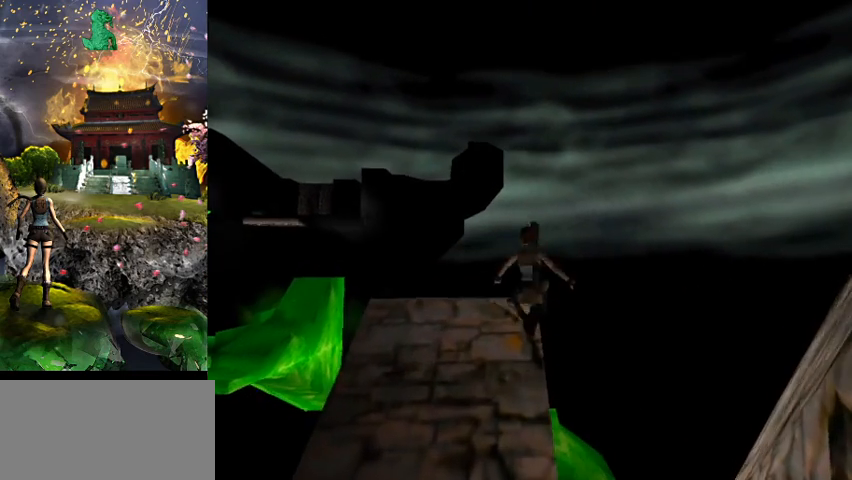
{"keys": [], "events": []}
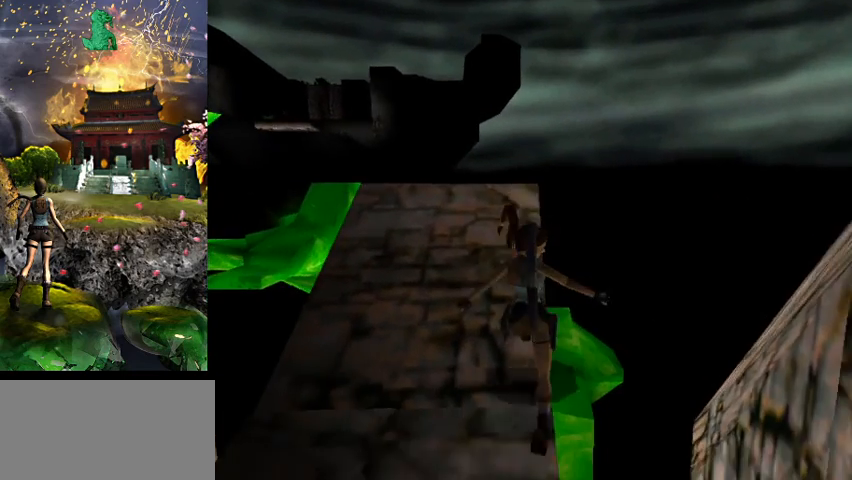
{"keys": [], "events": []}
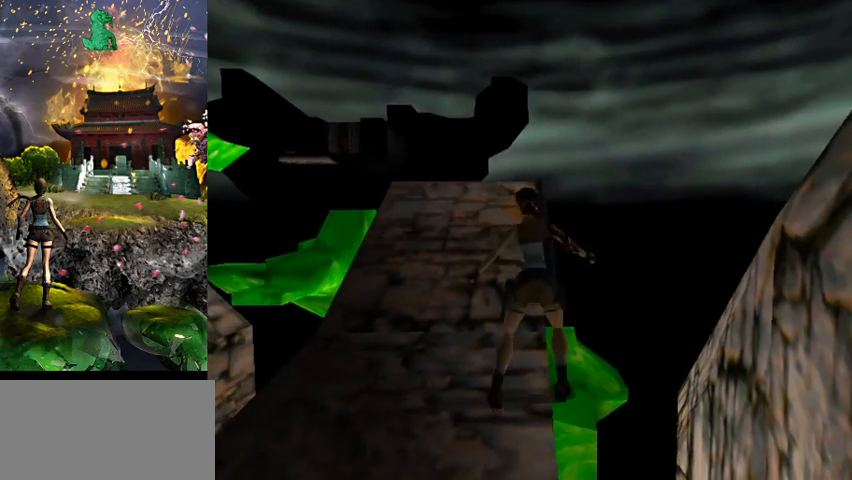
{"keys": [], "events": [[133, "w", "down"], [267, "w", "up"]]}
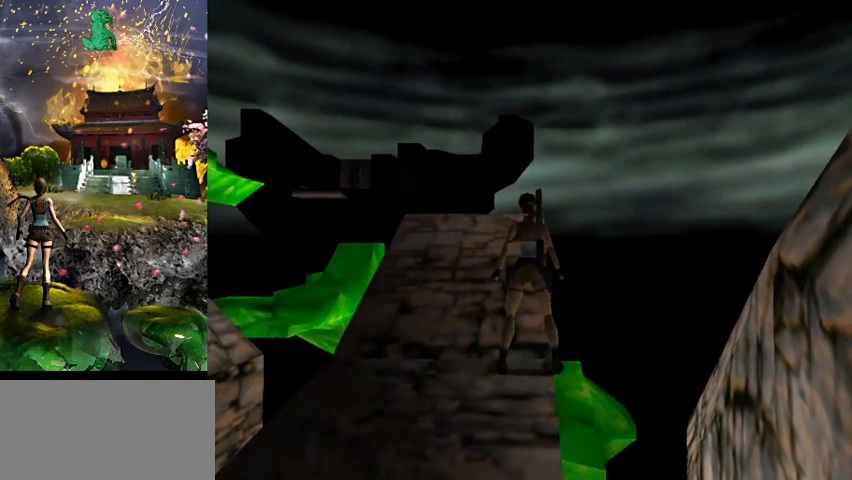
{"keys": [], "events": []}
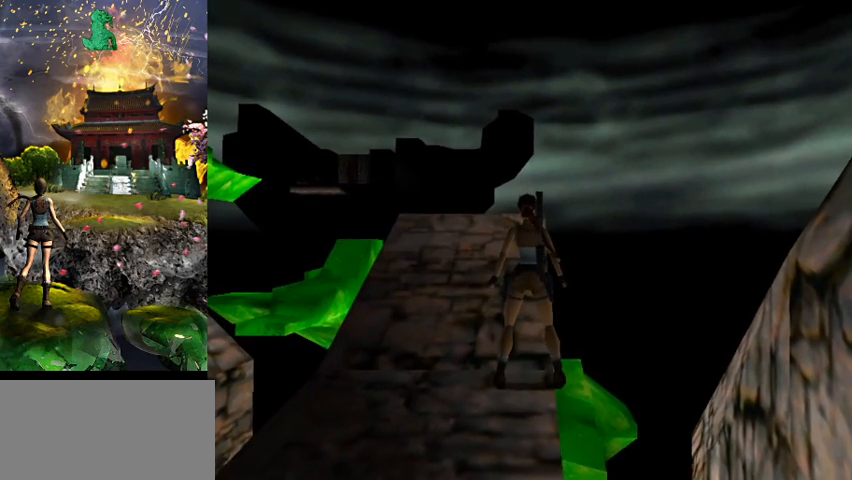
{"keys": [], "events": [[267, "sr", "down"], [367, "sr", "up"]]}
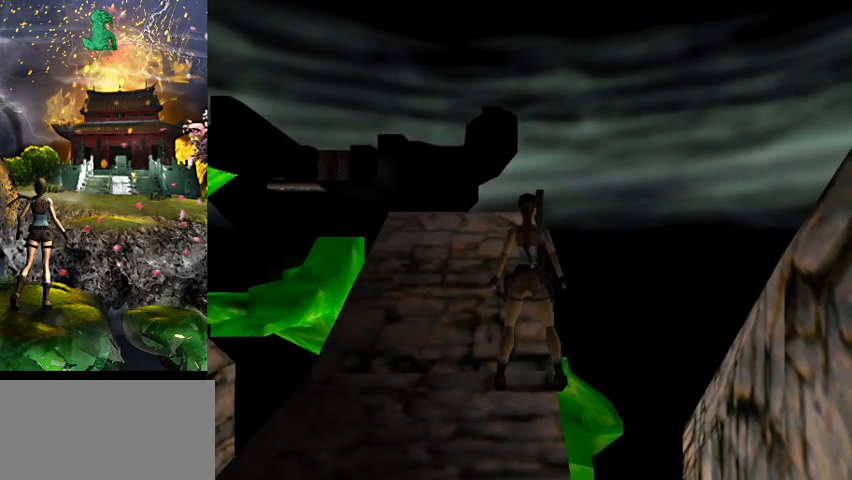
{"keys": [], "events": []}
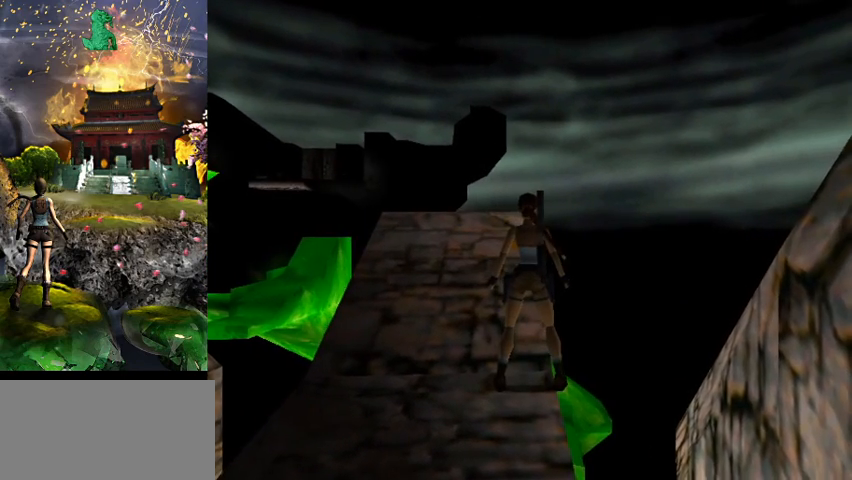
{"keys": [], "events": []}
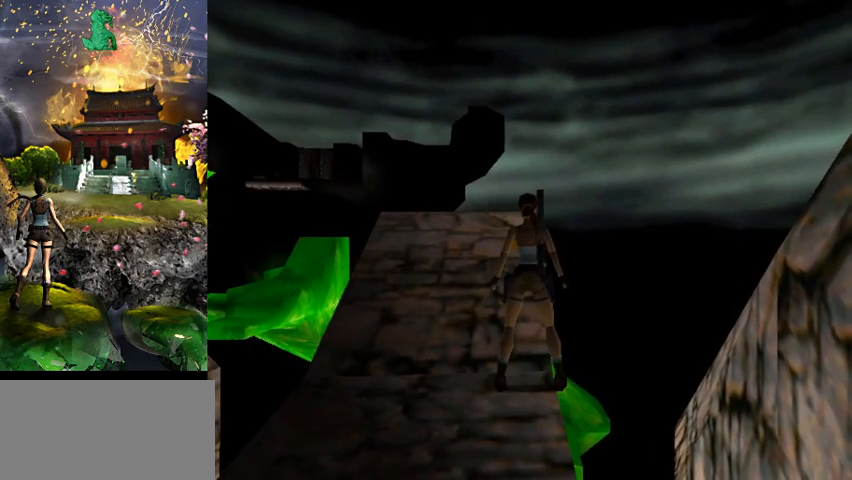
{"keys": [], "events": [[100, "s", "down"], [233, "s", "up"]]}
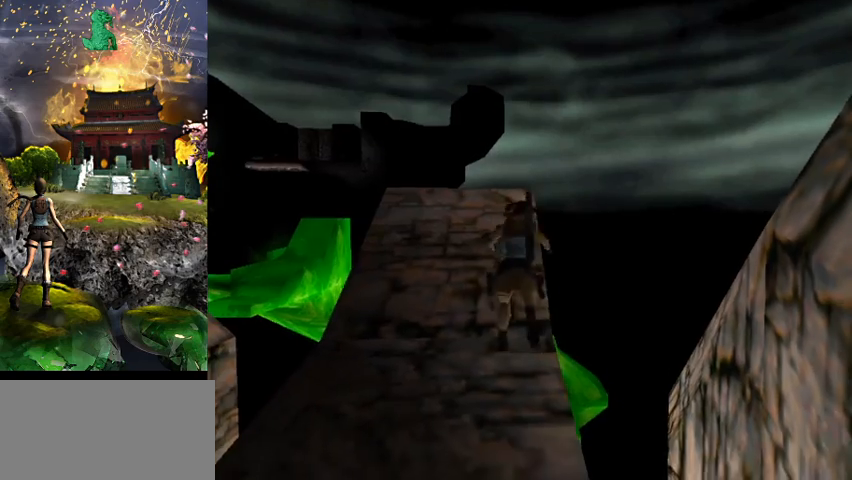
{"keys": [], "events": []}
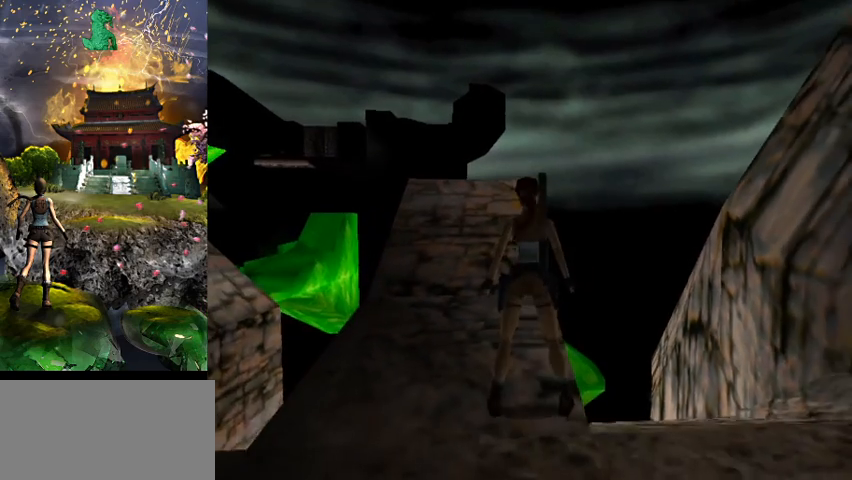
{"keys": [], "events": []}
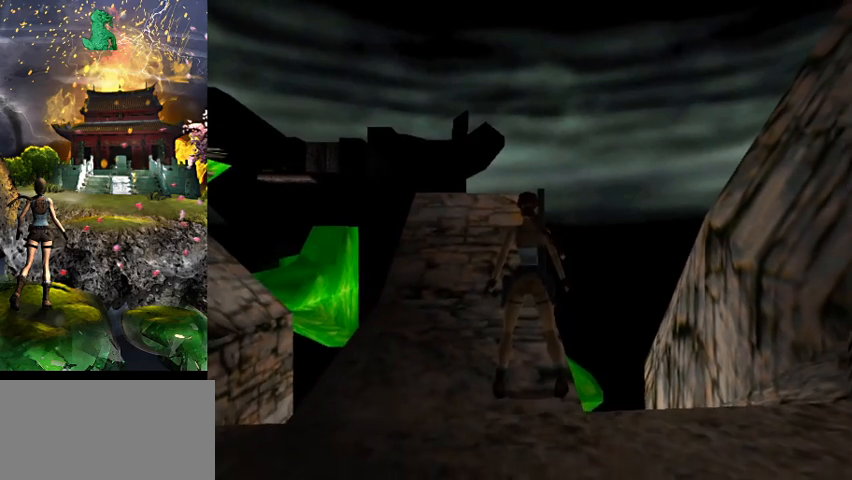
{"keys": ["jump"], "events": [[300, "jump", "down"]]}
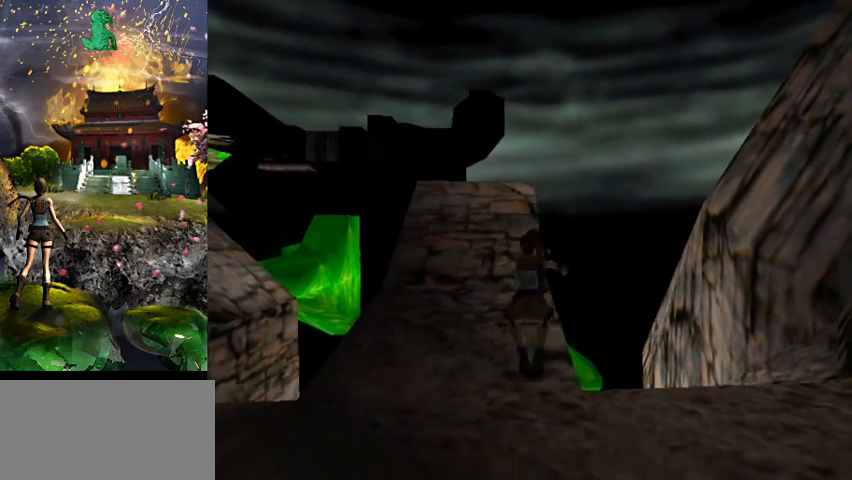
{"keys": ["s"], "events": [[167, "jump", "up"], [333, "s", "down"]]}
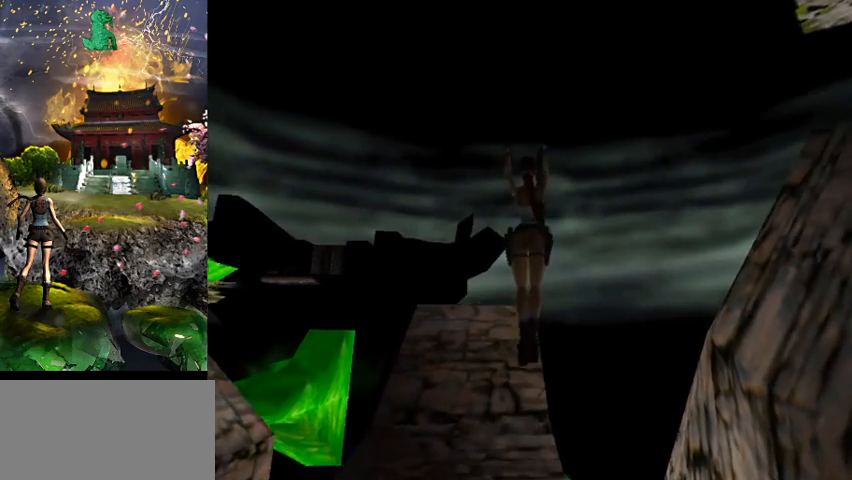
{"keys": [], "events": [[300, "s", "up"]]}
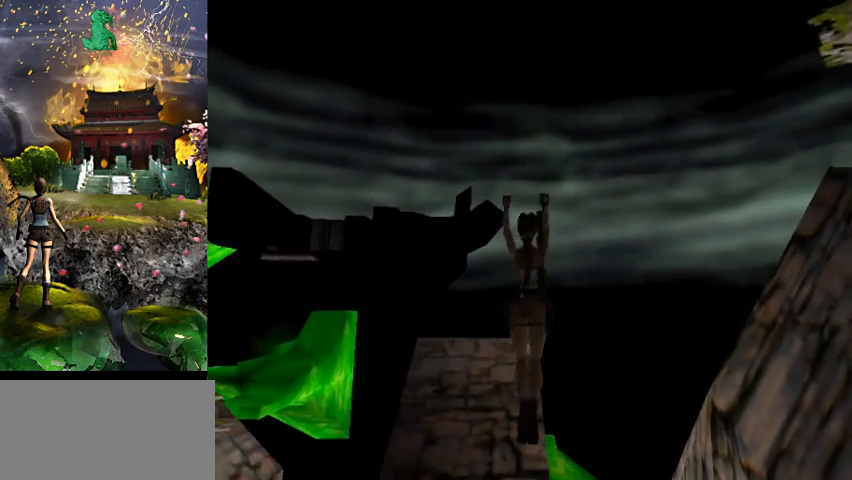
{"keys": [], "events": []}
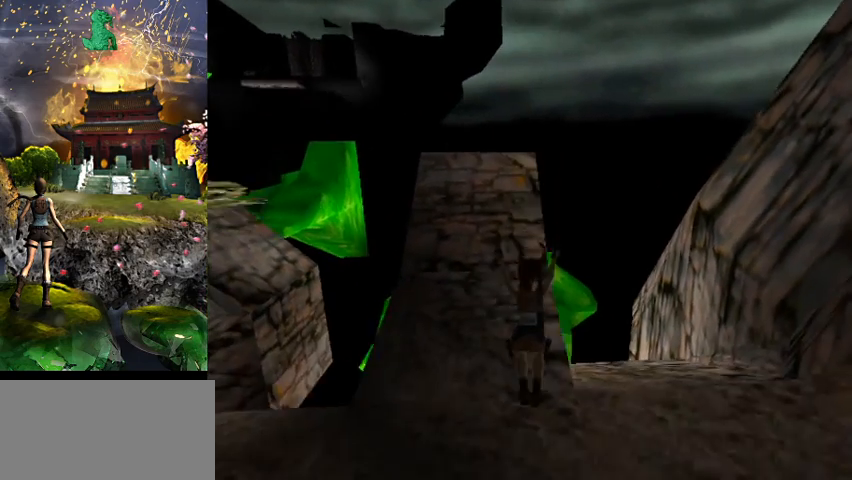
{"keys": [], "events": []}
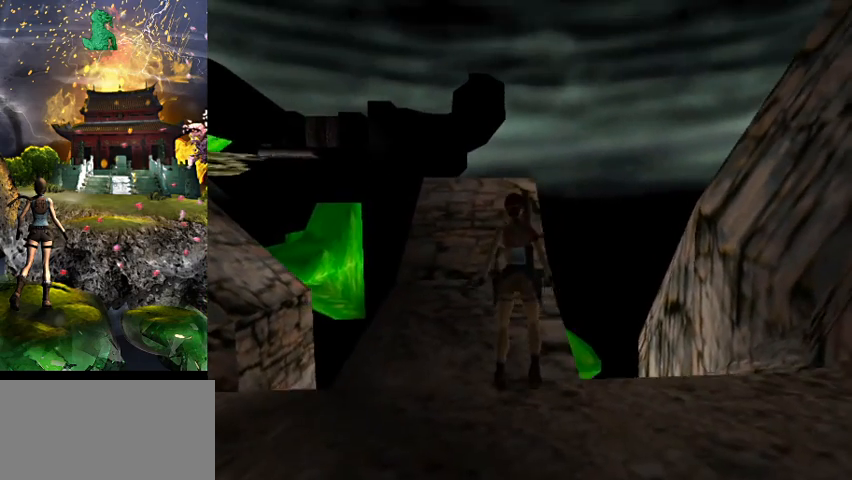
{"keys": ["w"], "events": [[200, "w", "down"]]}
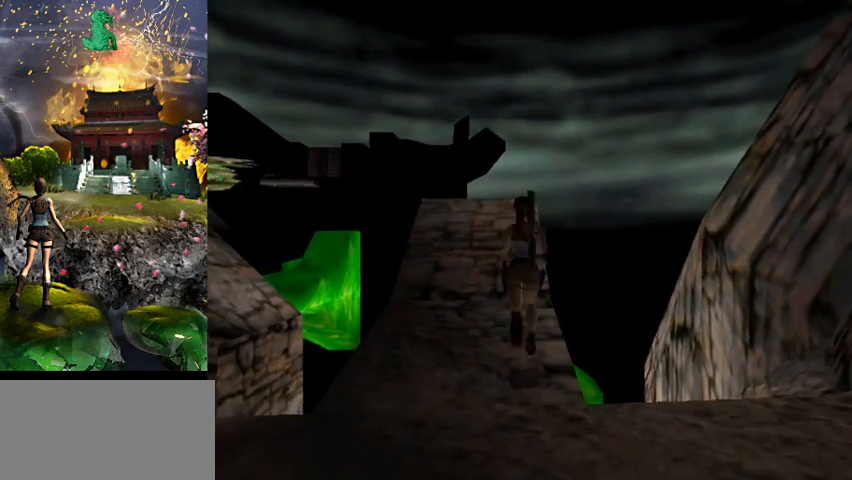
{"keys": ["jump", "w"], "events": [[433, "jump", "down"]]}
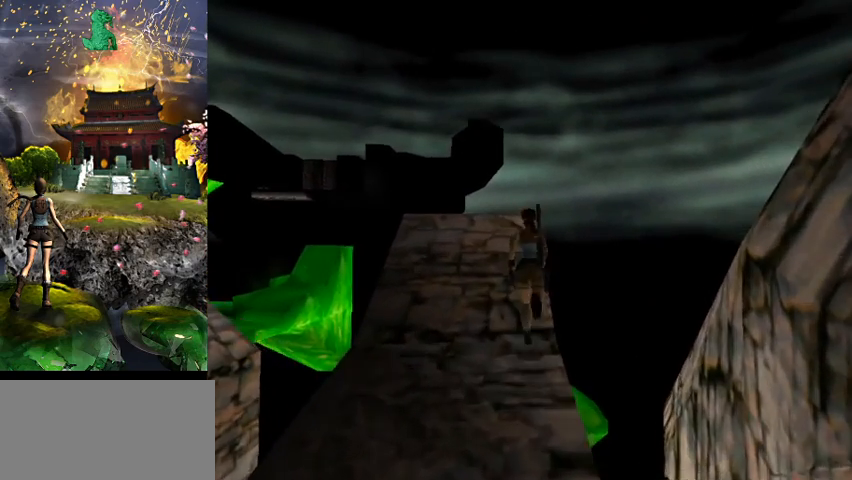
{"keys": ["w"], "events": [[400, "jump", "up"]]}
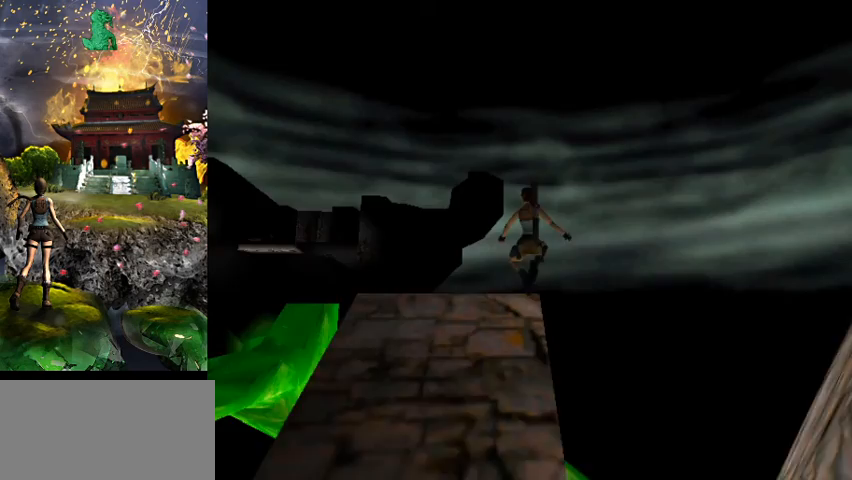
{"keys": ["w"], "events": []}
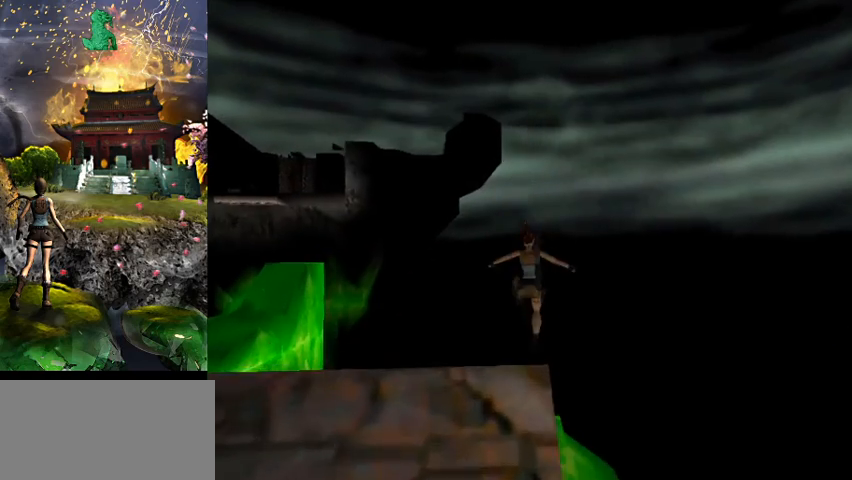
{"keys": ["w"], "events": []}
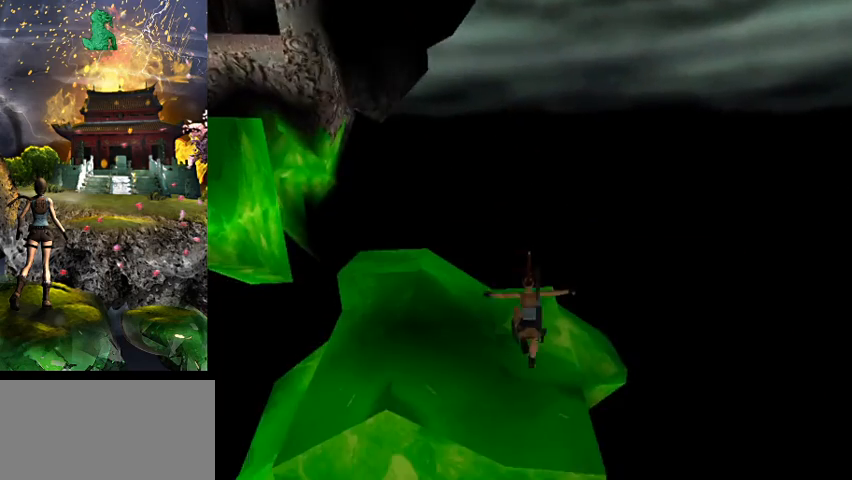
{"keys": ["roll", "w"], "events": [[33, "act", "down"], [133, "act", "up"], [300, "roll", "down"]]}
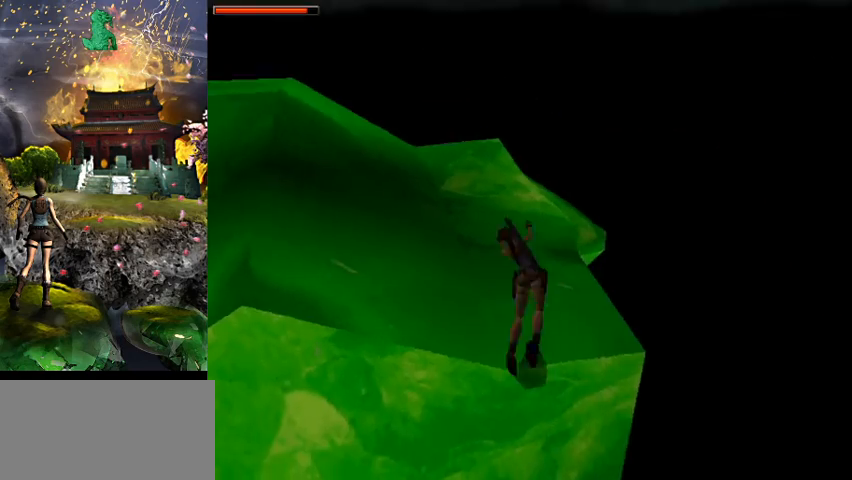
{"keys": [], "events": [[300, "roll", "up"], [333, "w", "up"]]}
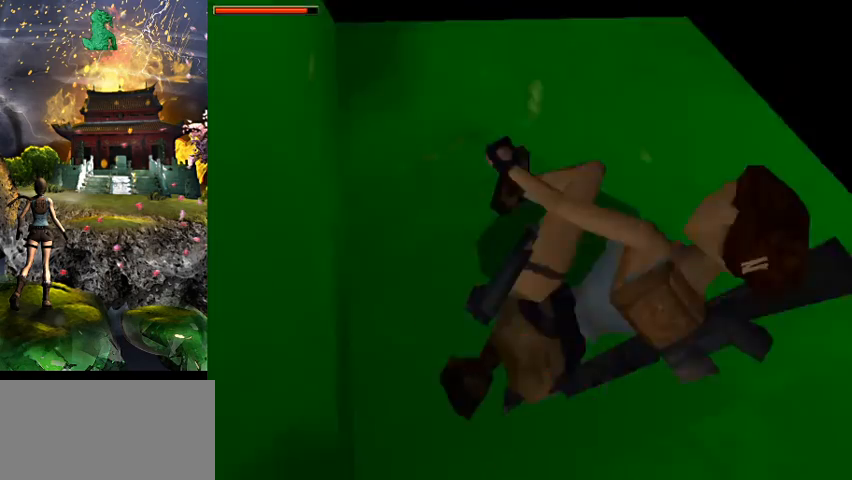
{"keys": [], "events": []}